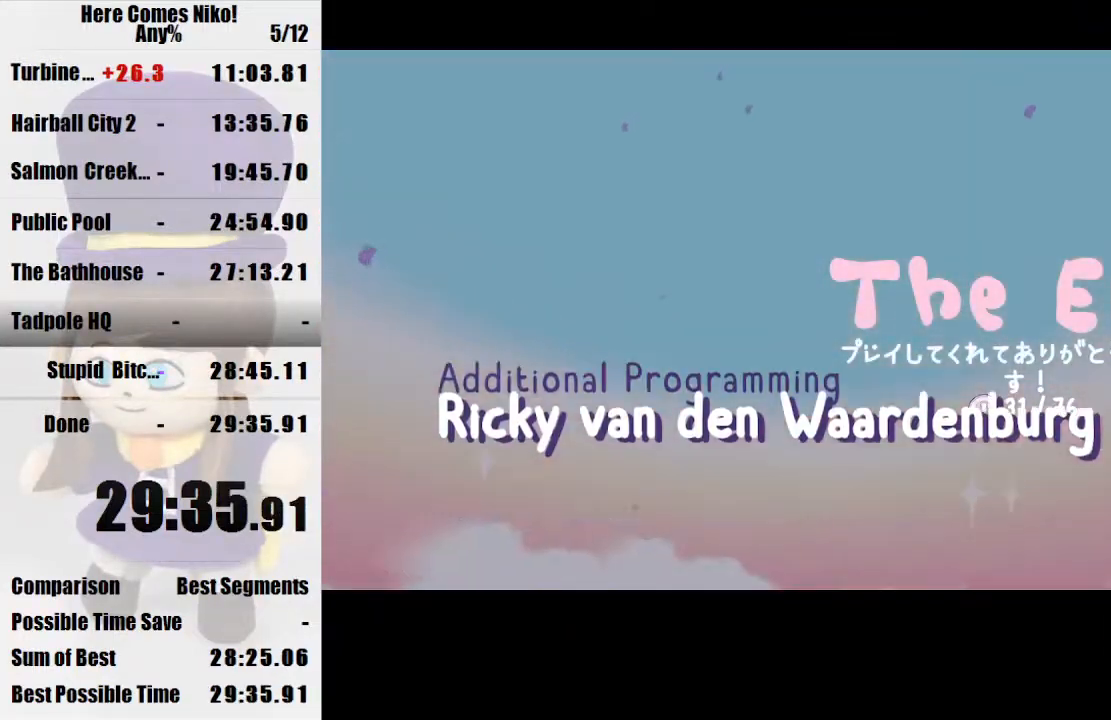
Gameplay with keyboard and mouse; each line is a JSON object with the keys and mouse buttons held at the frame after it. "events" lists presses ("down") and releases ("up") of "a", "d", "e", "q", "s", "space", "w", "mouse_left" and "mouse_right" between this image and that frame as [ms after this image, input, new state], when the widget could be followed in between. "mouse_left", "mouse_right" = the "left", "right" buttons of the "mouse" list. No other keys are recorded. Mouse movement is not recorded.
{"keys": [], "mouse": [], "events": []}
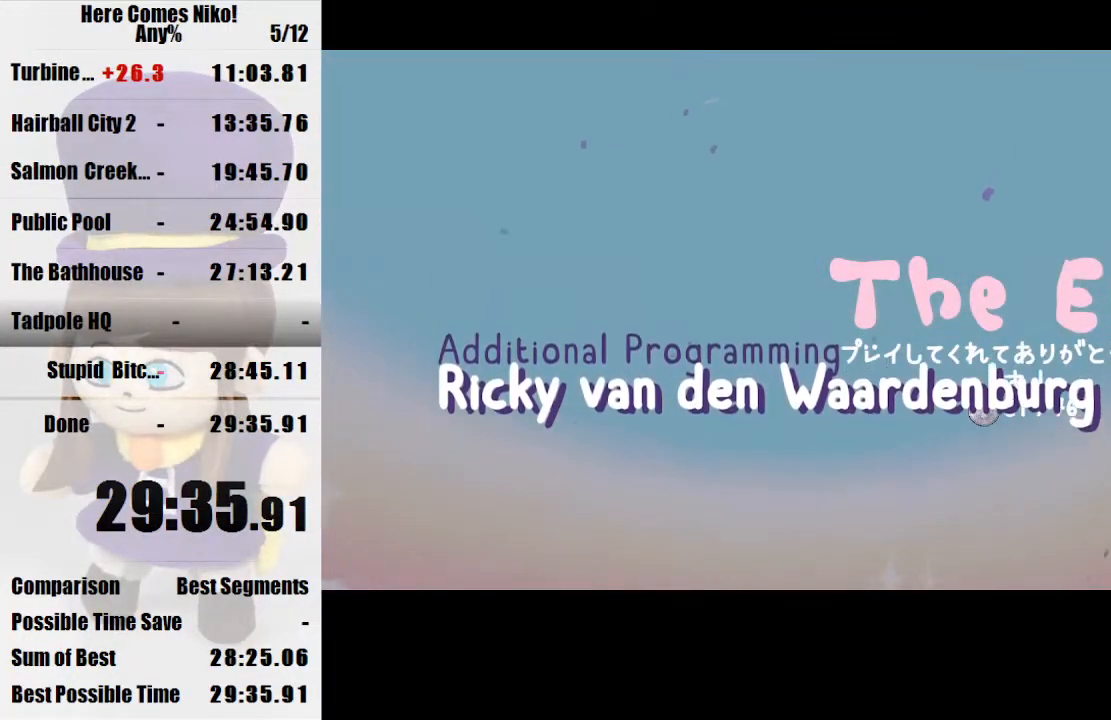
{"keys": [], "mouse": [], "events": []}
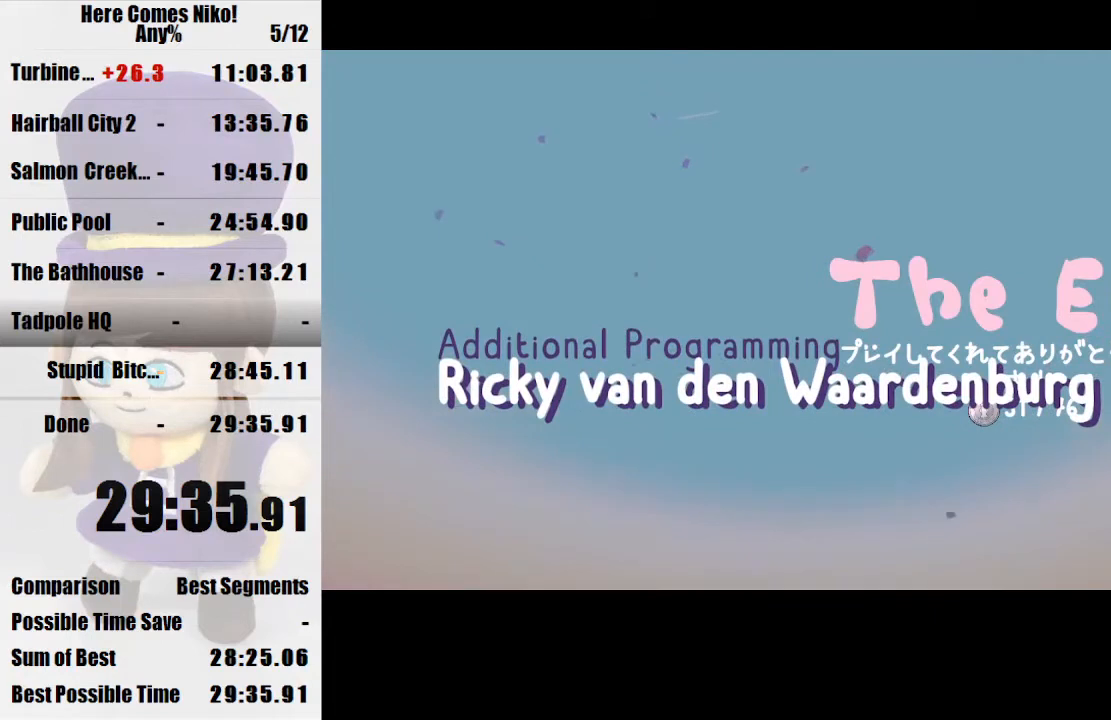
{"keys": [], "mouse": [], "events": []}
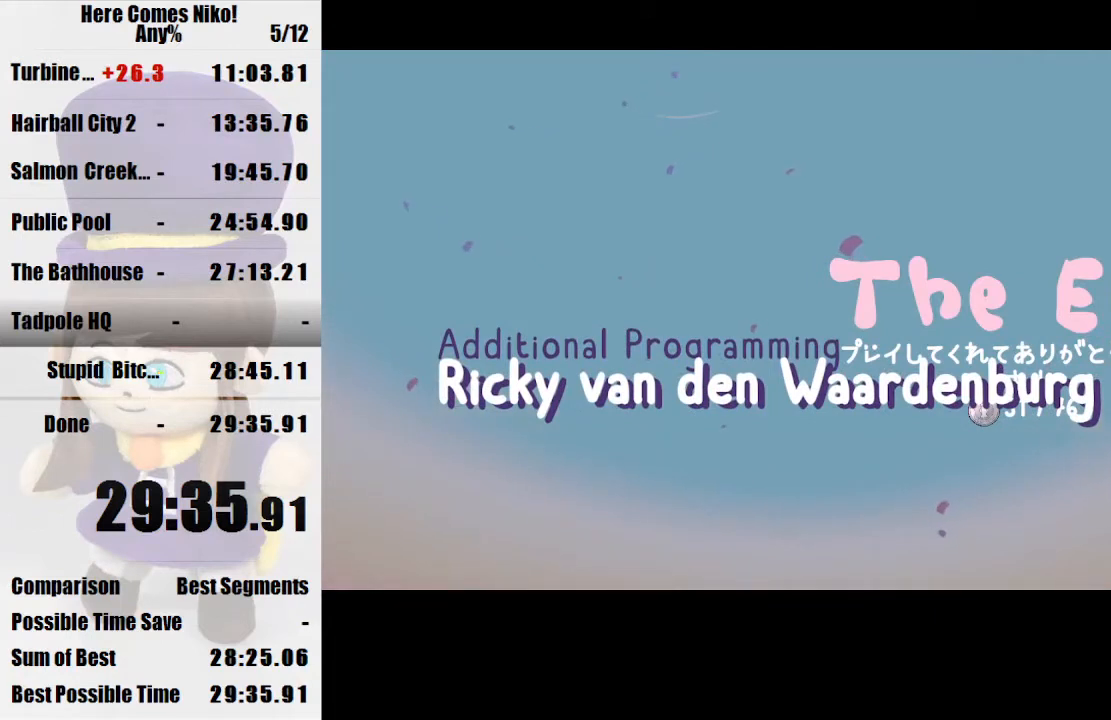
{"keys": [], "mouse": [], "events": []}
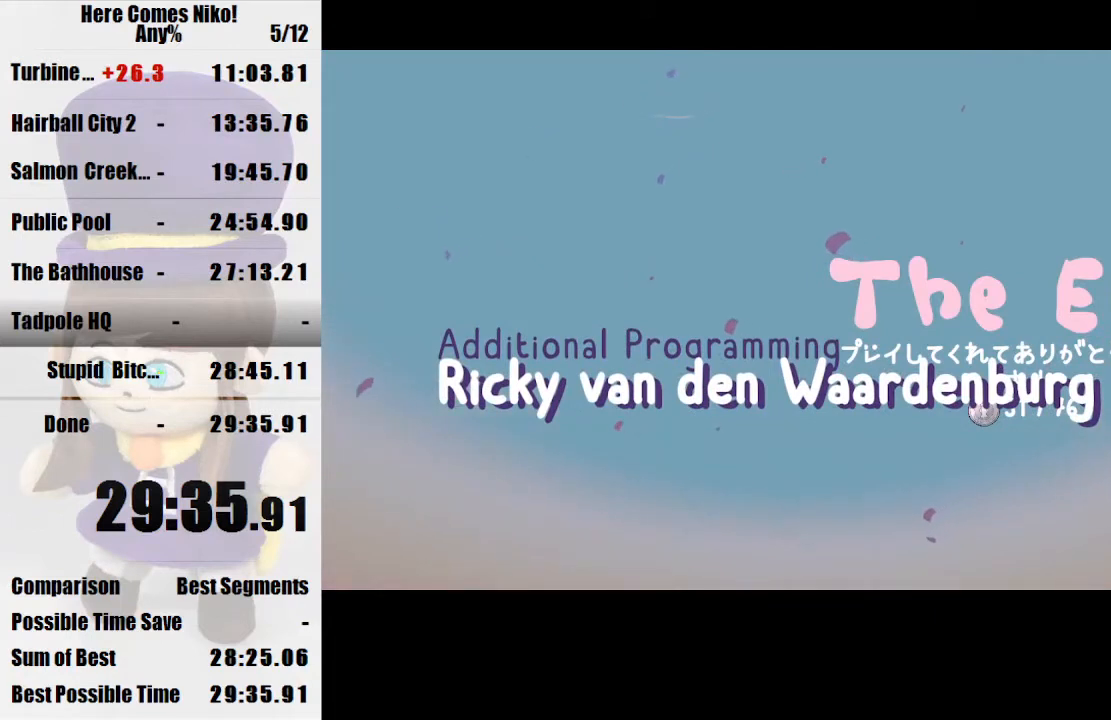
{"keys": [], "mouse": [], "events": [[133, "mouse_left", "down"], [233, "mouse_left", "up"]]}
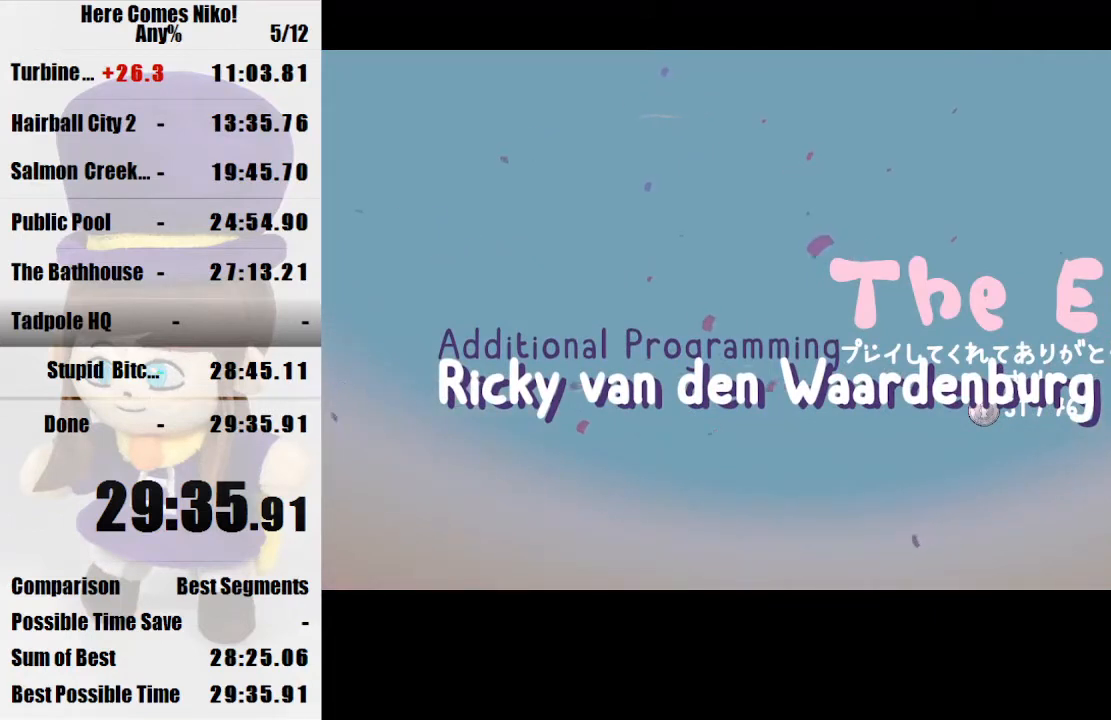
{"keys": [], "mouse": [], "events": []}
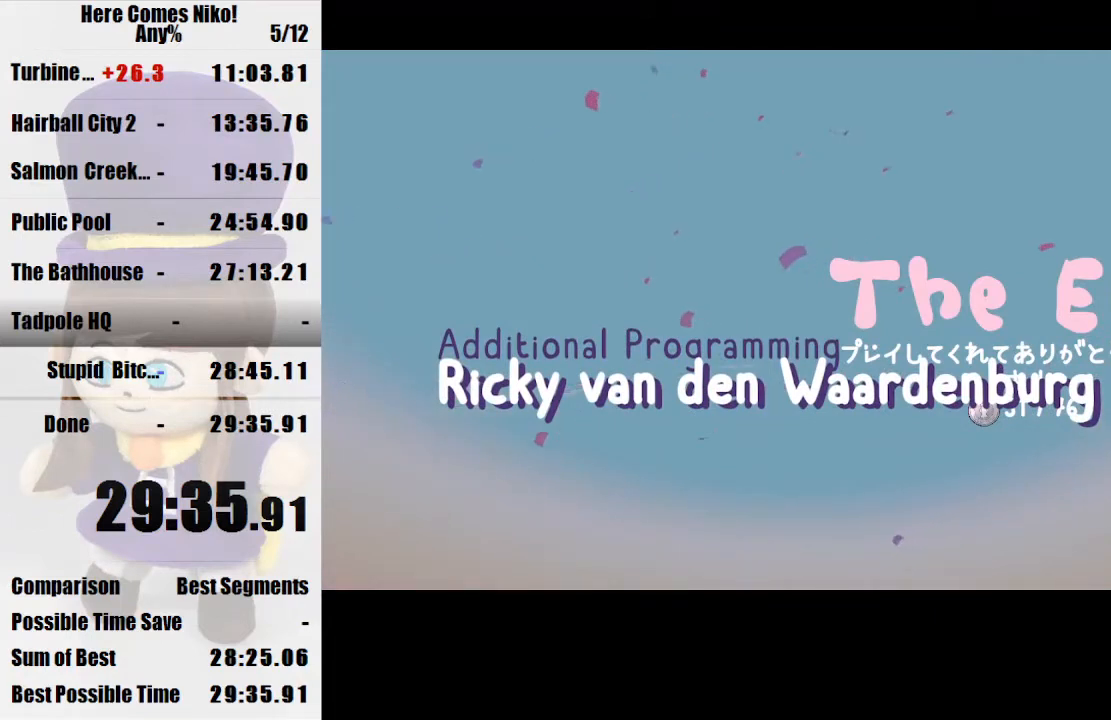
{"keys": [], "mouse": [], "events": [[200, "mouse_left", "down"], [267, "mouse_left", "up"]]}
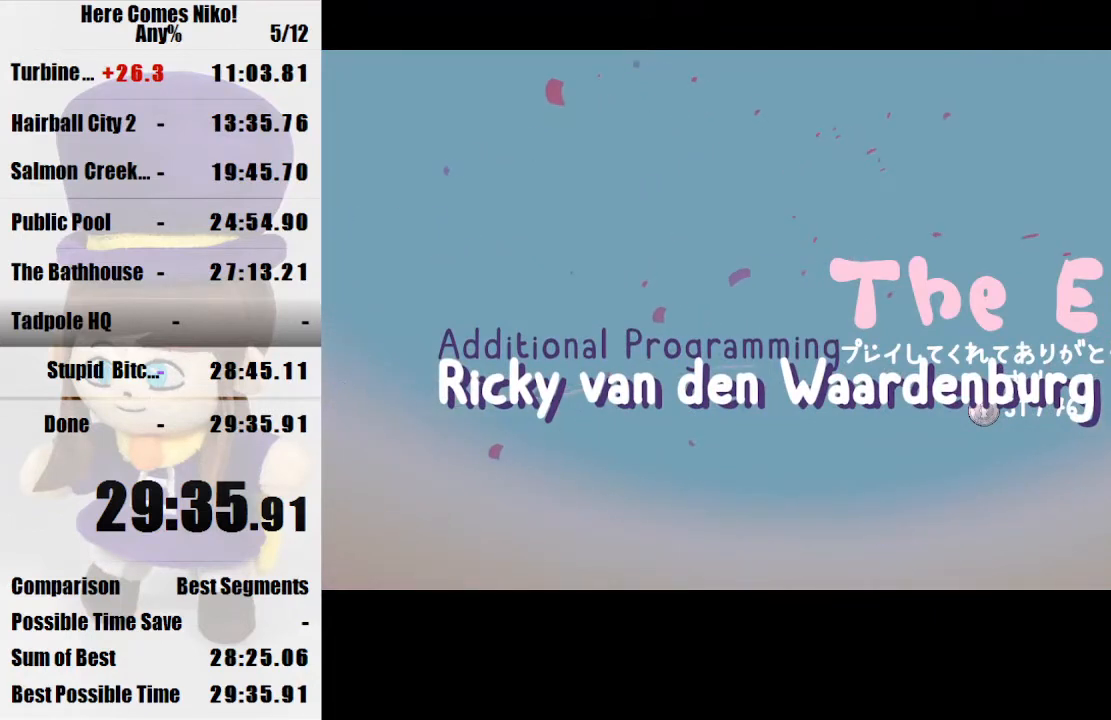
{"keys": [], "mouse": [], "events": [[433, "mouse_left", "down"], [467, "mouse_left", "up"]]}
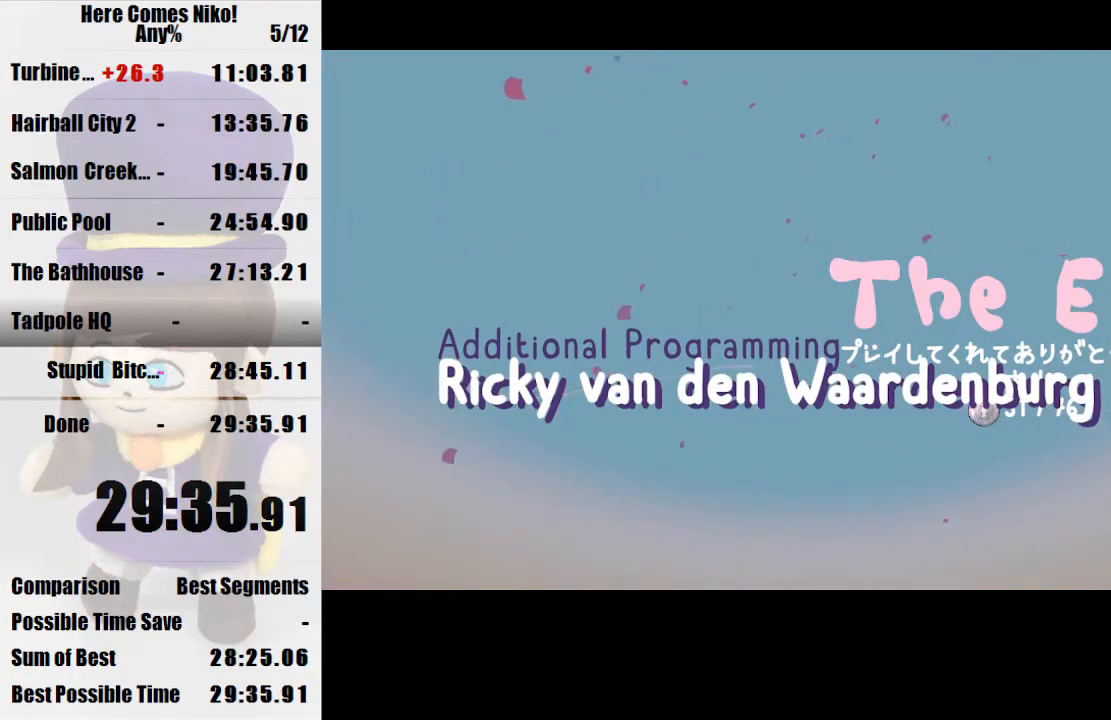
{"keys": [], "mouse": [], "events": []}
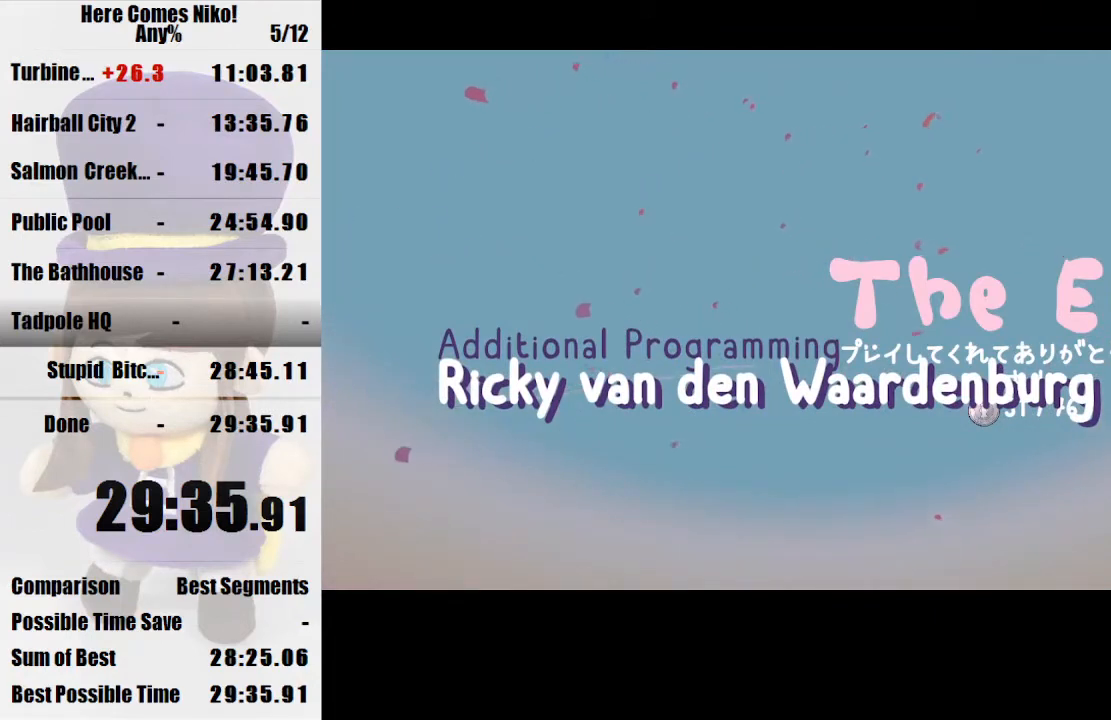
{"keys": [], "mouse": [], "events": []}
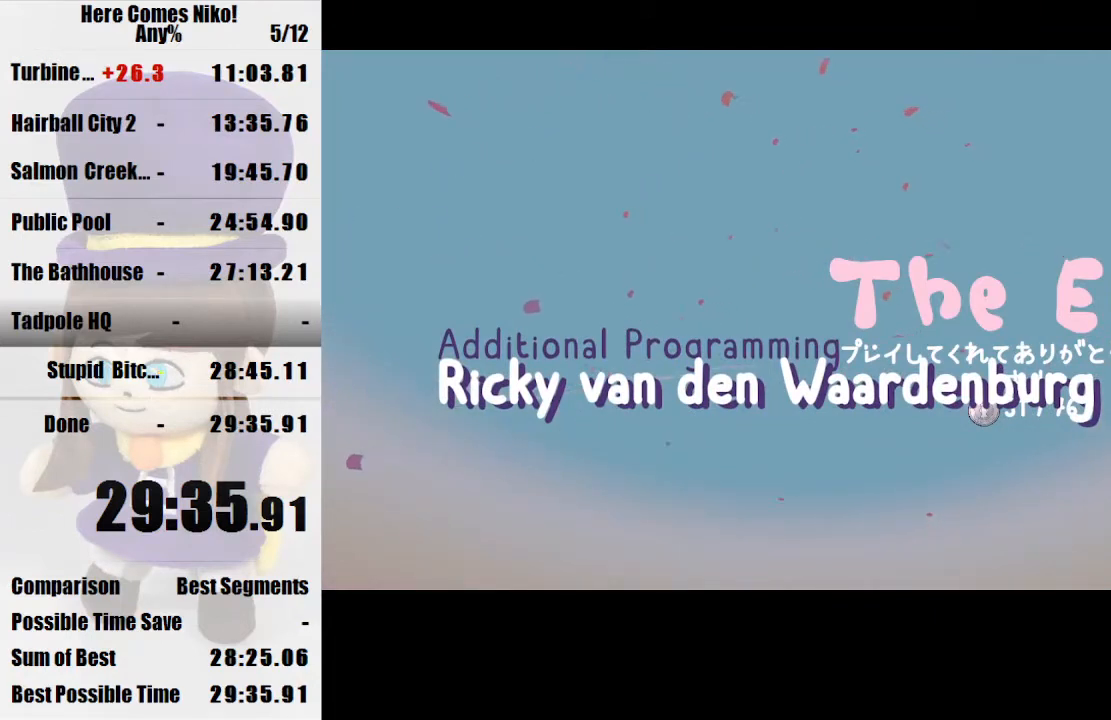
{"keys": [], "mouse": [], "events": []}
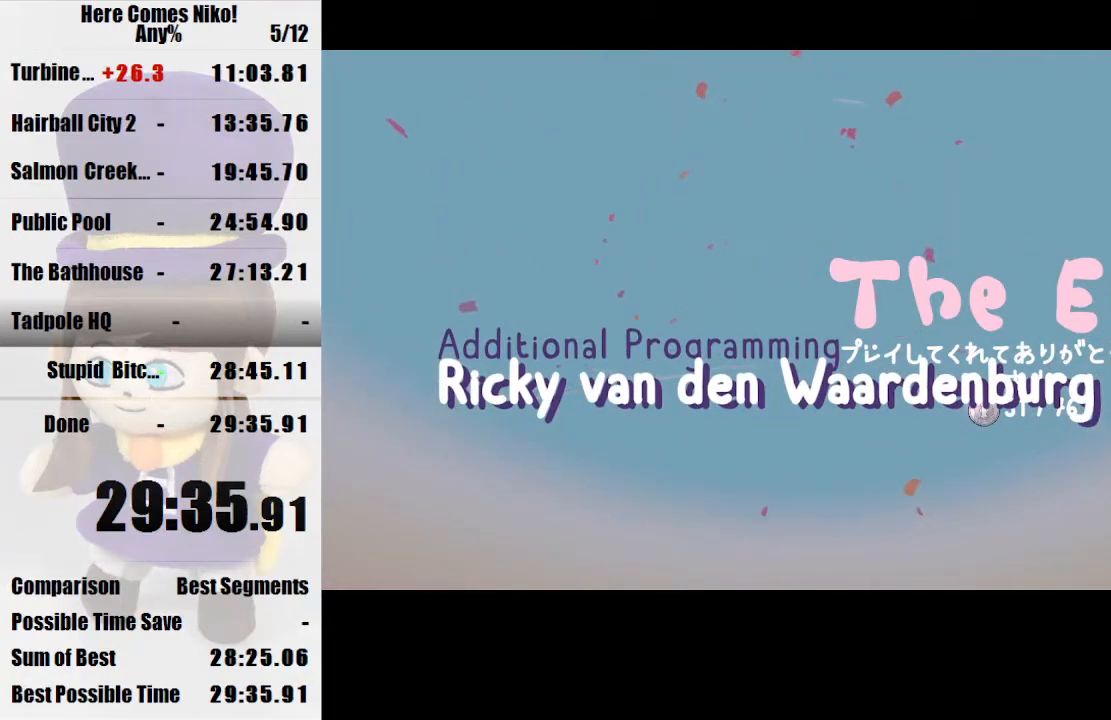
{"keys": [], "mouse": [], "events": []}
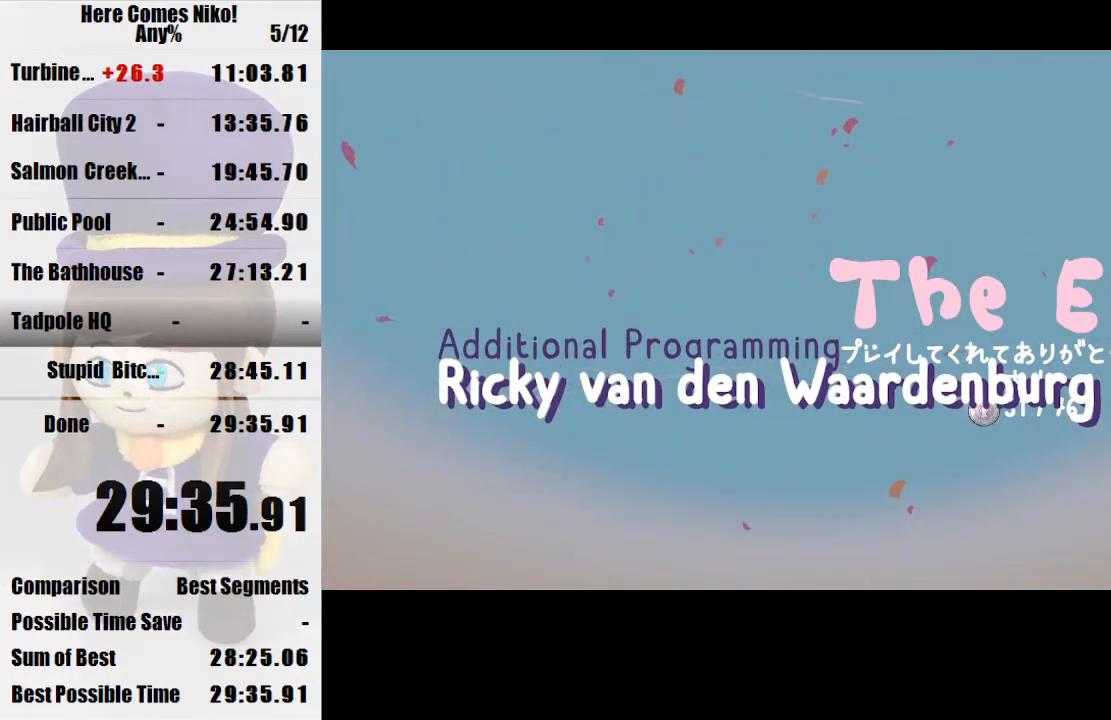
{"keys": [], "mouse": [], "events": []}
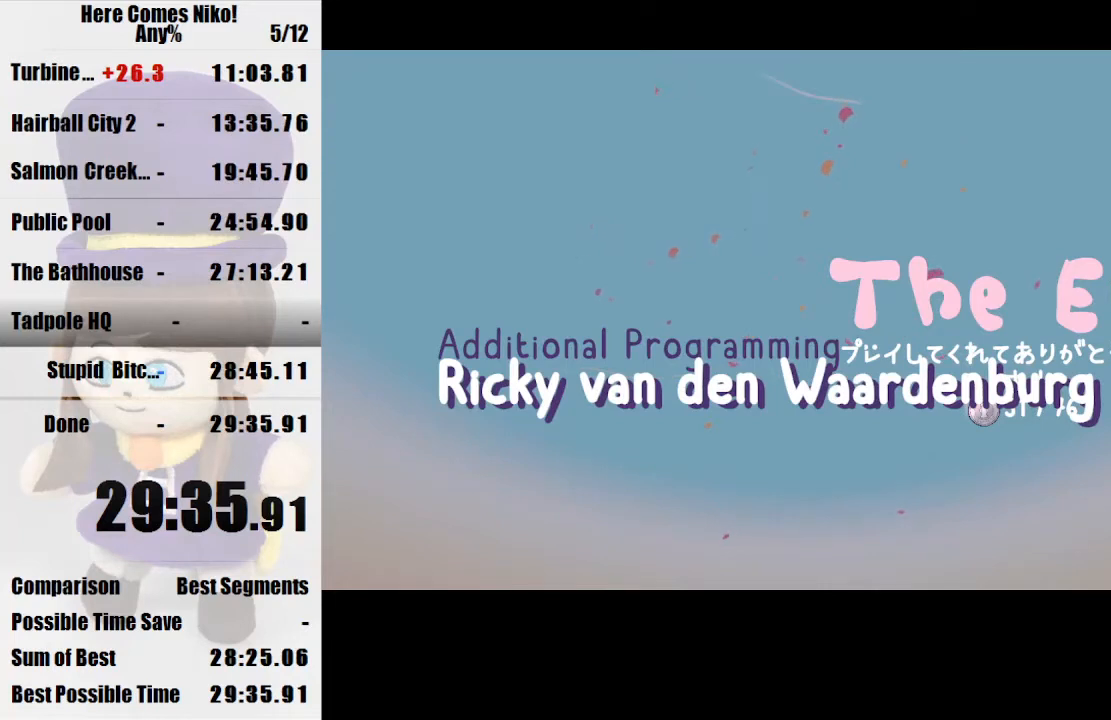
{"keys": [], "mouse": [], "events": []}
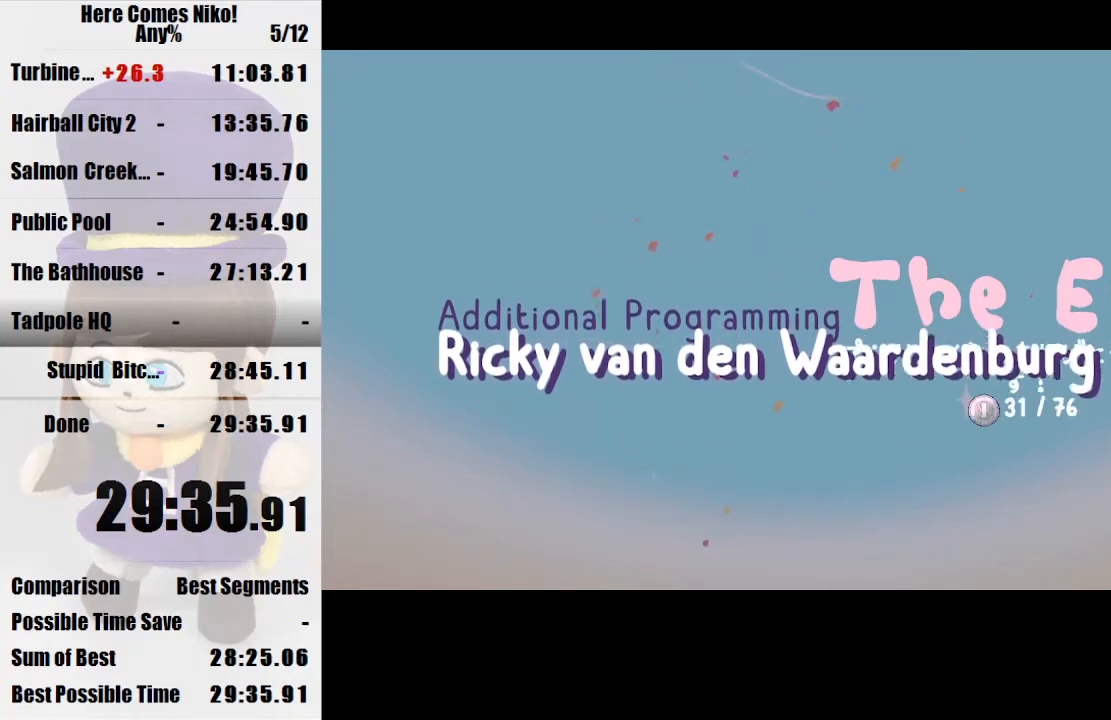
{"keys": [], "mouse": [], "events": []}
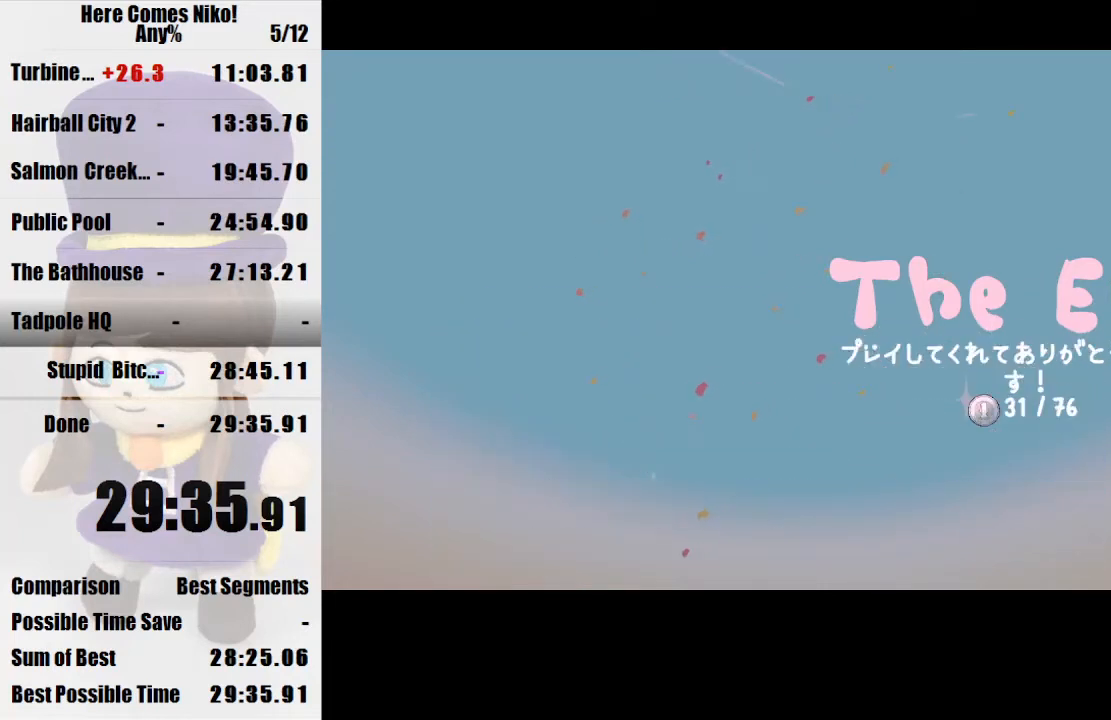
{"keys": [], "mouse": [], "events": []}
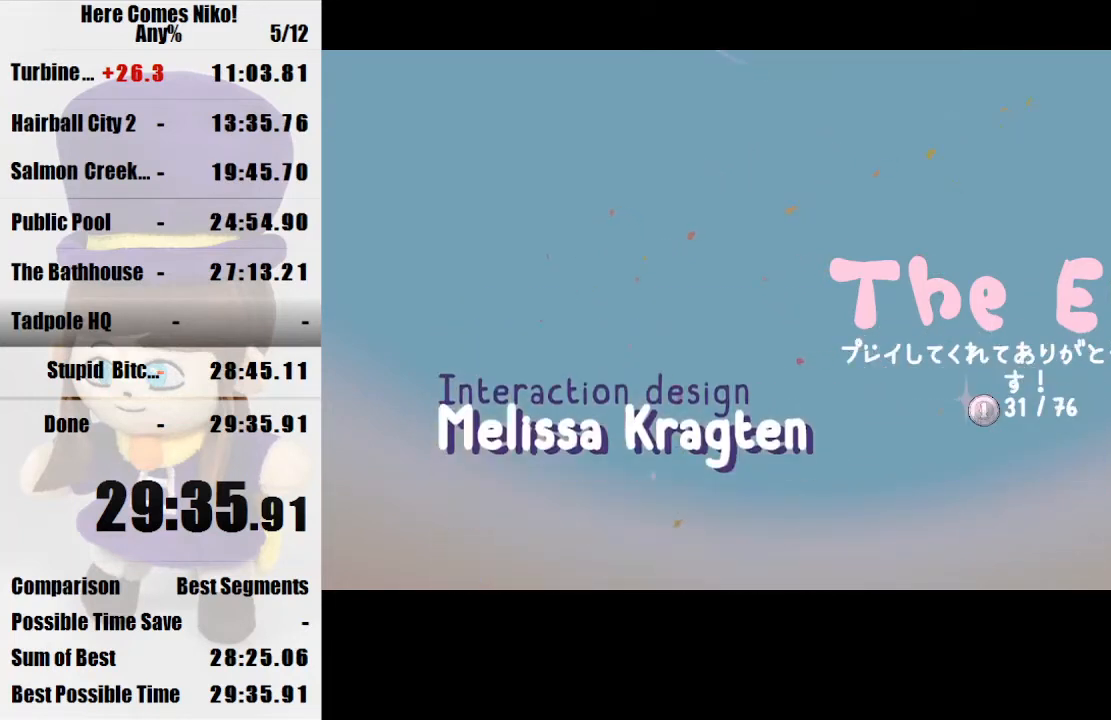
{"keys": [], "mouse": ["left"], "events": [[433, "mouse_left", "down"]]}
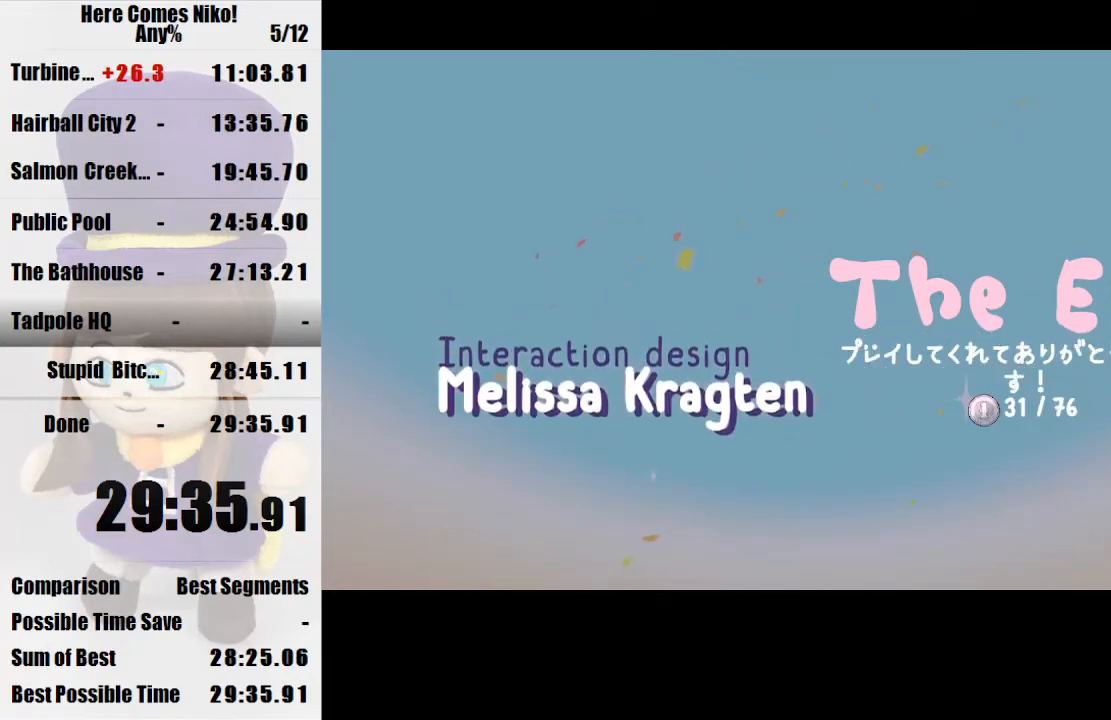
{"keys": [], "mouse": [], "events": [[233, "mouse_left", "up"]]}
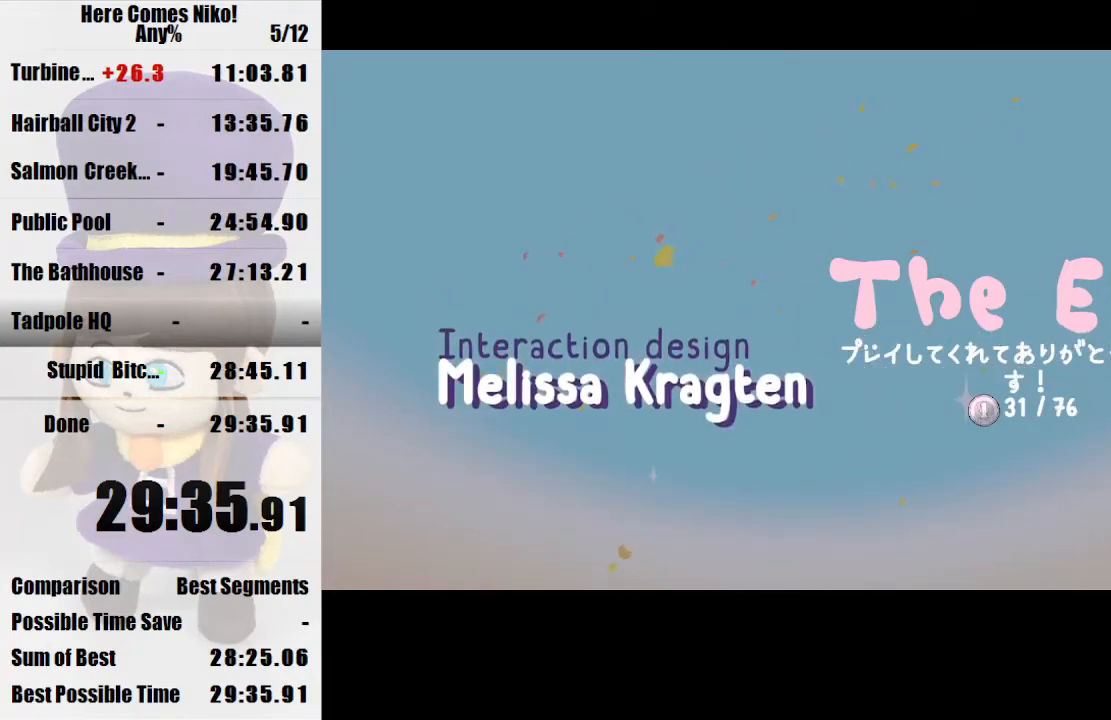
{"keys": [], "mouse": [], "events": [[267, "mouse_left", "down"], [367, "mouse_left", "up"]]}
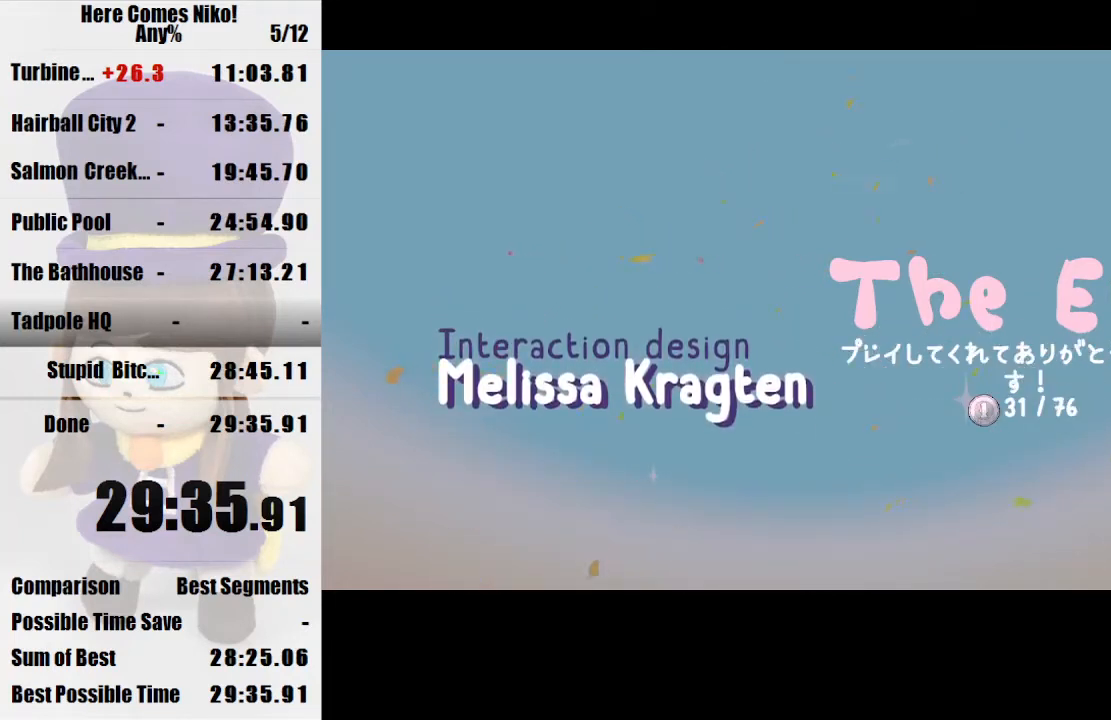
{"keys": [], "mouse": [], "events": []}
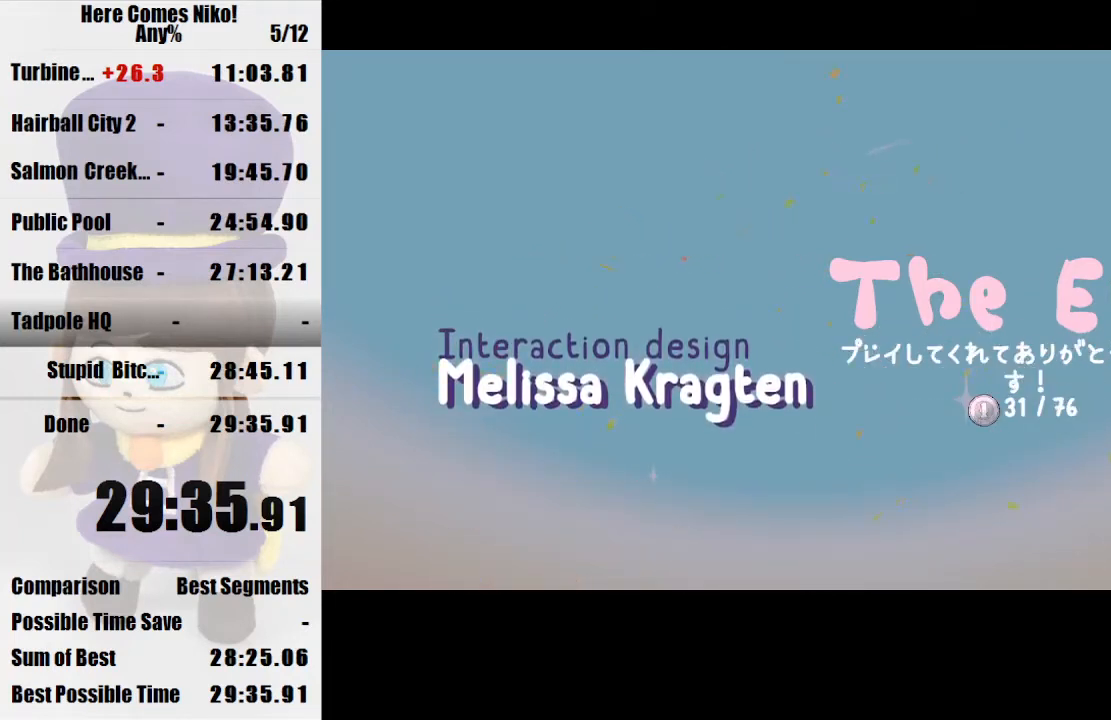
{"keys": [], "mouse": [], "events": []}
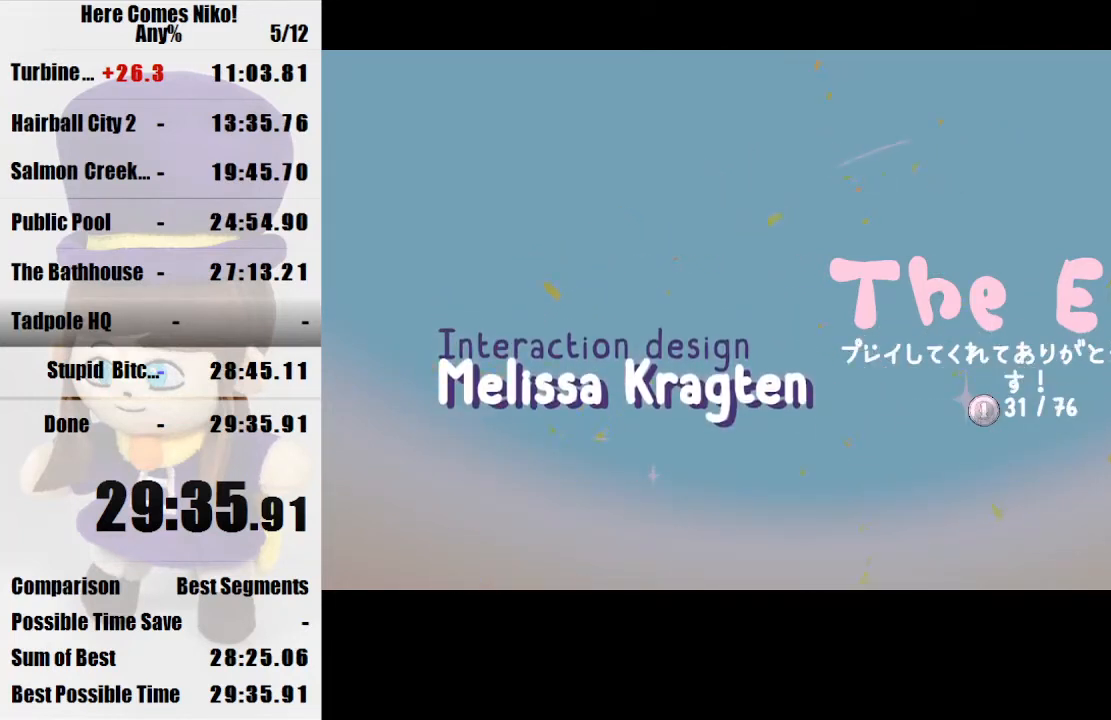
{"keys": [], "mouse": [], "events": []}
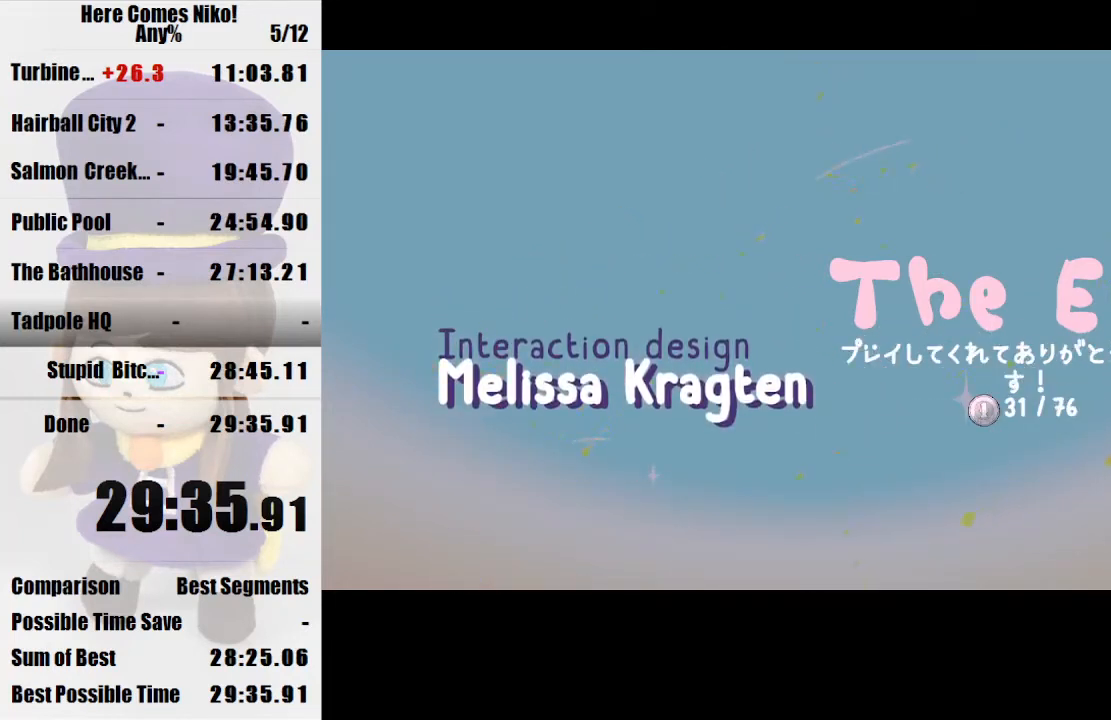
{"keys": [], "mouse": ["left"], "events": [[33, "mouse_left", "down"]]}
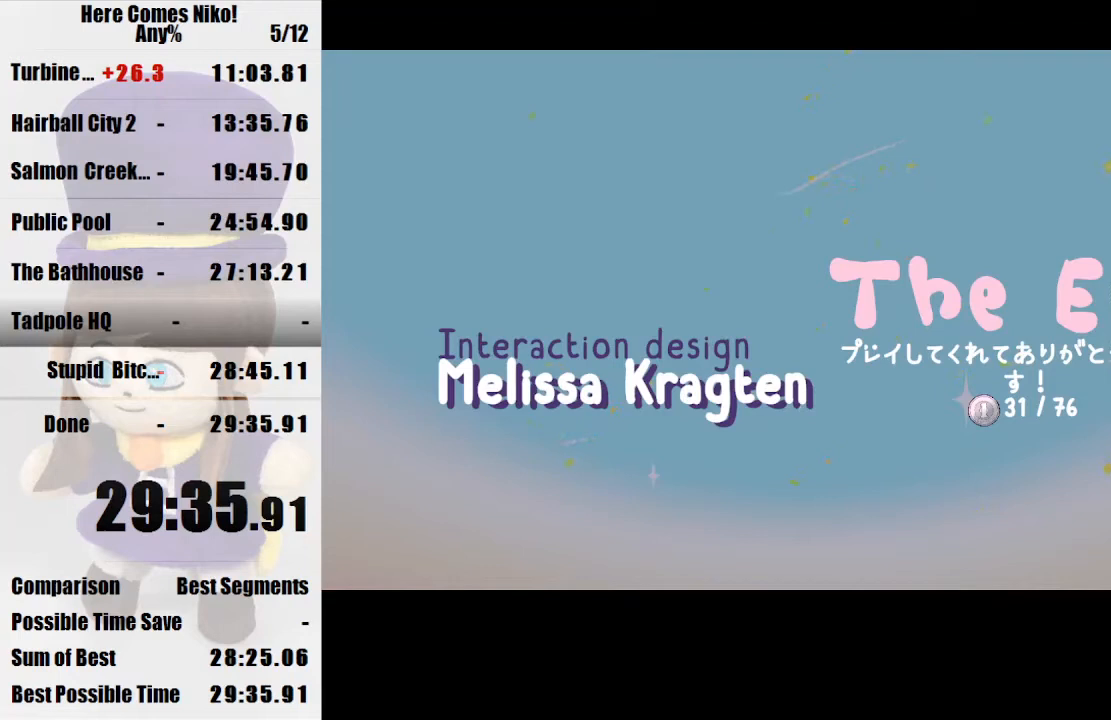
{"keys": [], "mouse": [], "events": [[67, "mouse_left", "up"]]}
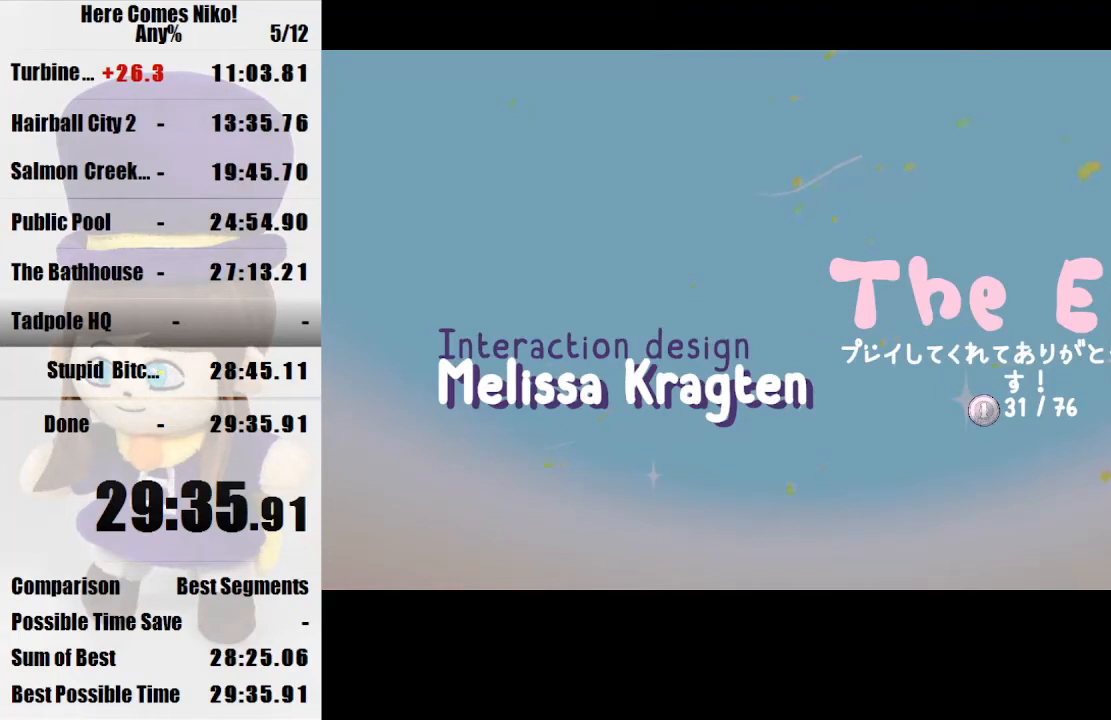
{"keys": [], "mouse": [], "events": []}
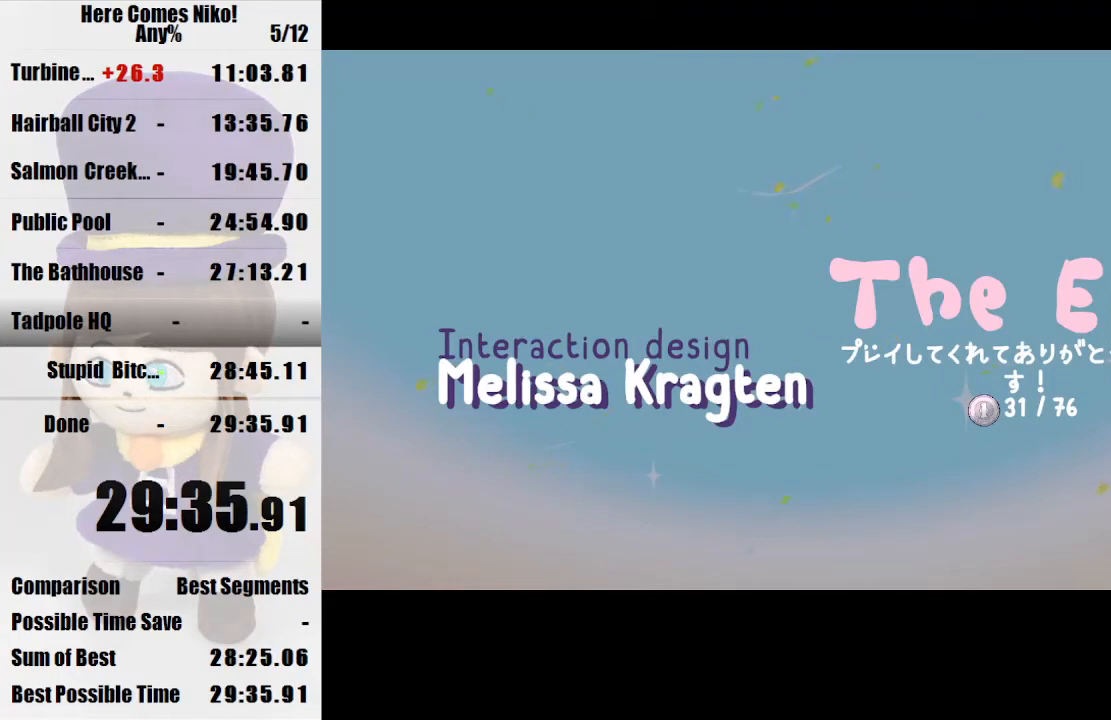
{"keys": [], "mouse": [], "events": []}
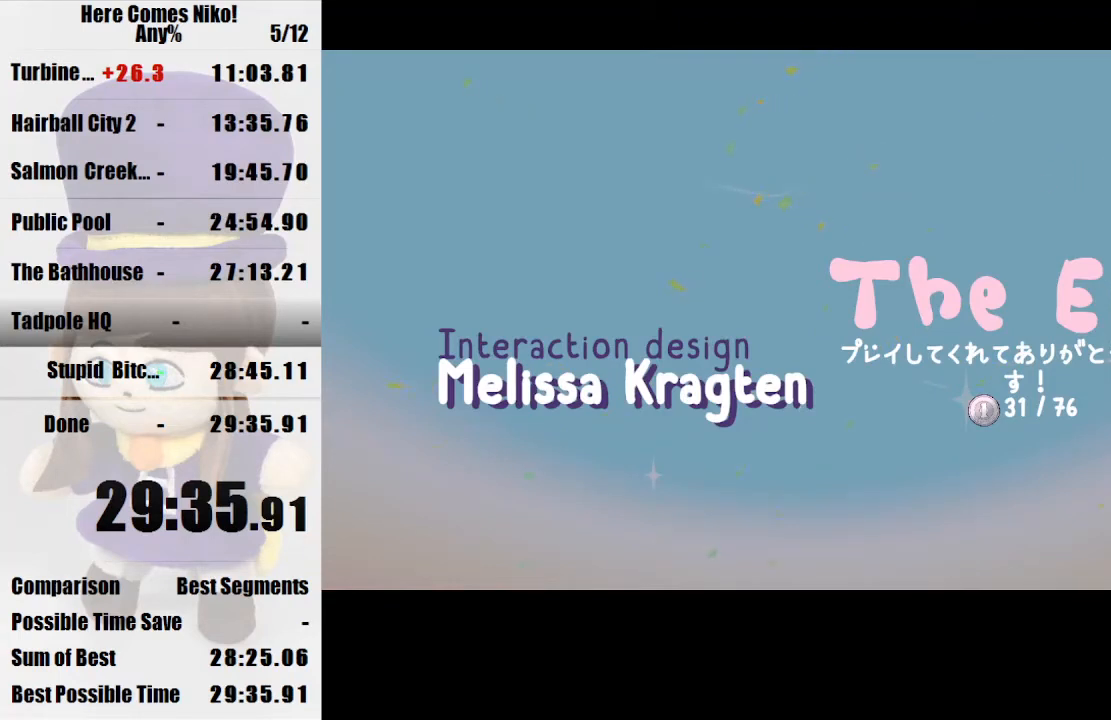
{"keys": [], "mouse": [], "events": []}
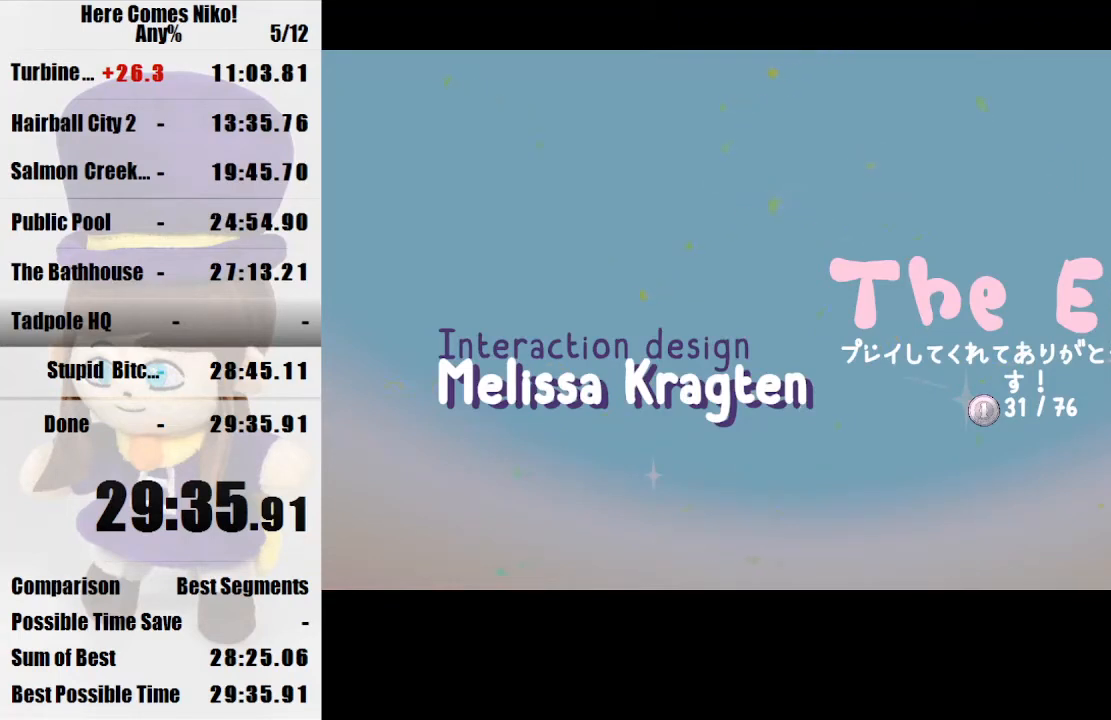
{"keys": [], "mouse": [], "events": []}
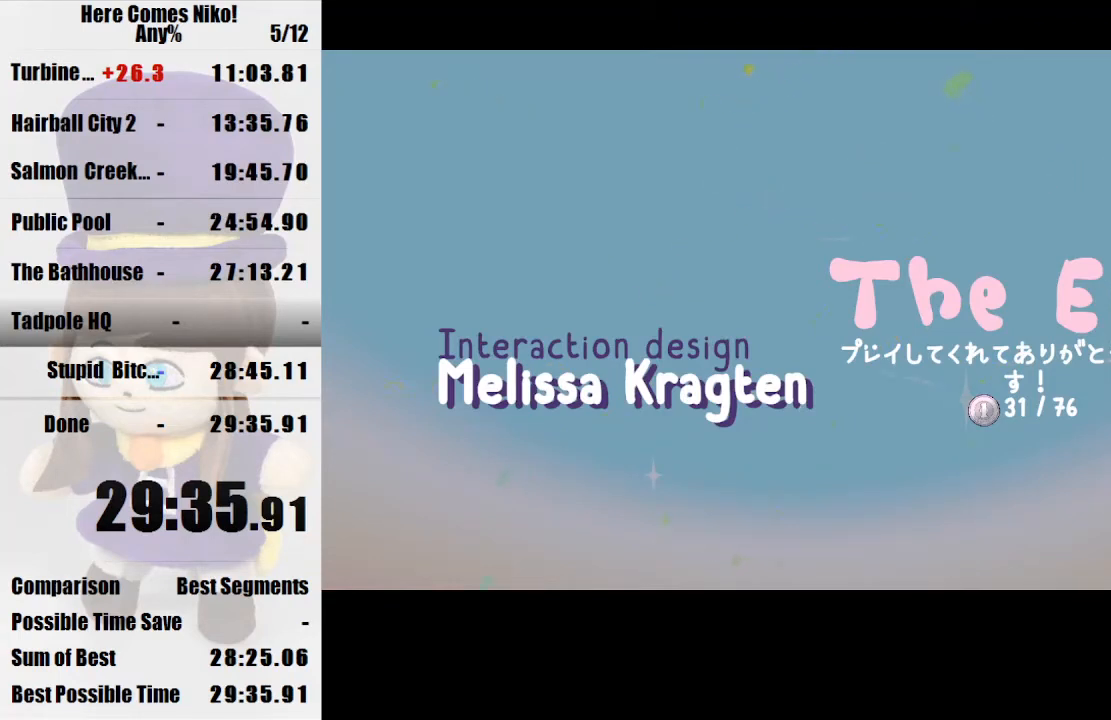
{"keys": [], "mouse": [], "events": [[133, "mouse_left", "down"], [167, "mouse_left", "up"]]}
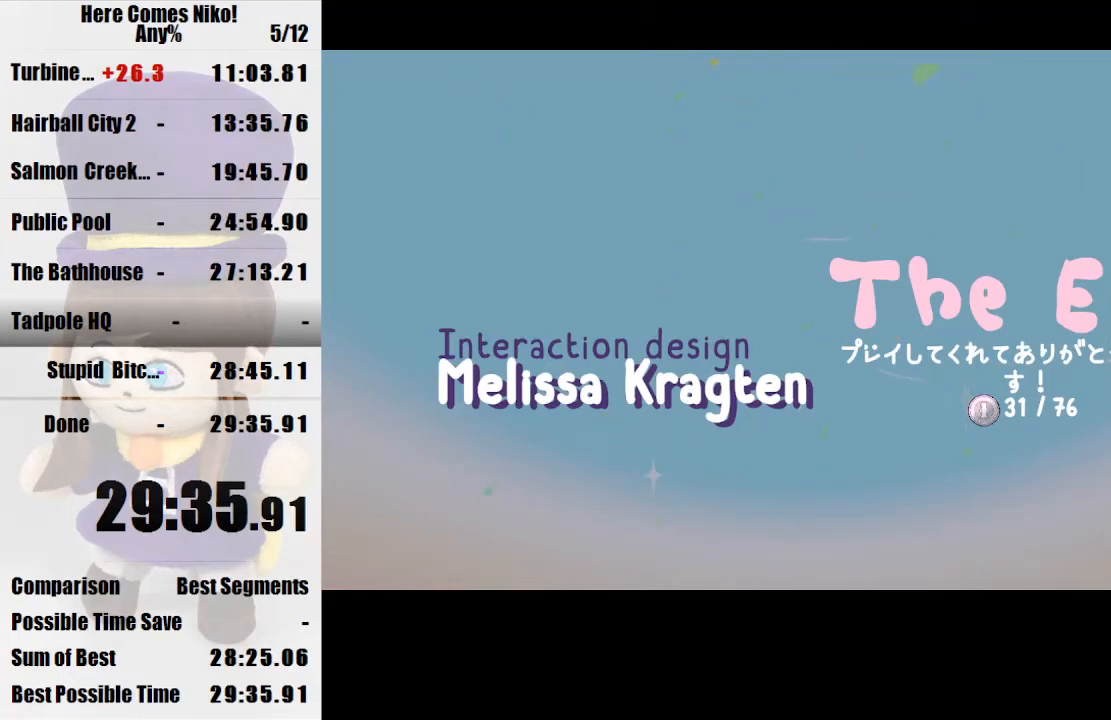
{"keys": [], "mouse": [], "events": []}